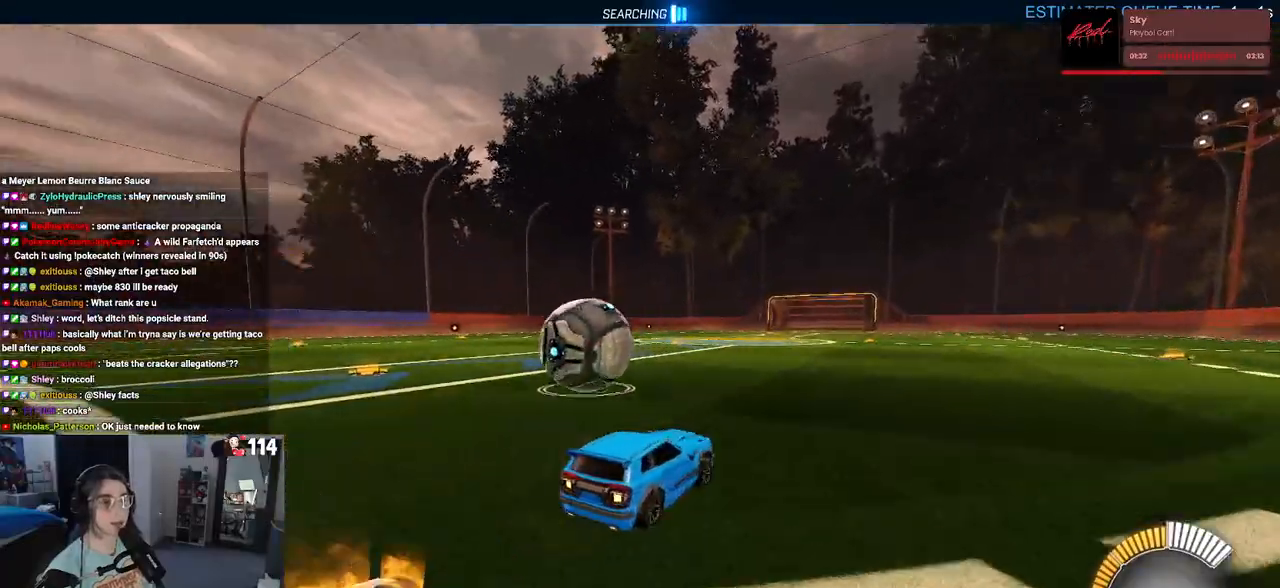
Gameplay with a controller (PlayStation layout); each line is a JSON object with the inputs held at the frame after it. "events" lists button and stick changes between this image and that frame as [ms after this image, input, new state], when the widget could be followed in between.
{"buttons": ["R2"], "left_stick": "left", "right_stick": "center", "events": [[133, "left_stick", "center"], [417, "left_stick", "left"]]}
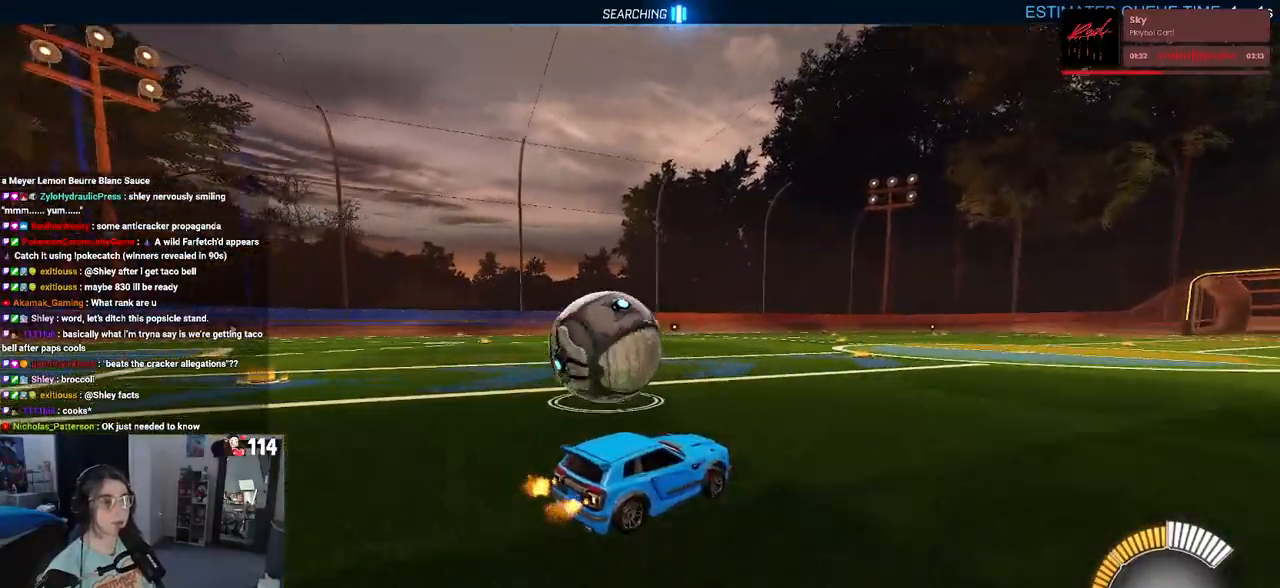
{"buttons": ["R2"], "left_stick": "left", "right_stick": "center", "events": []}
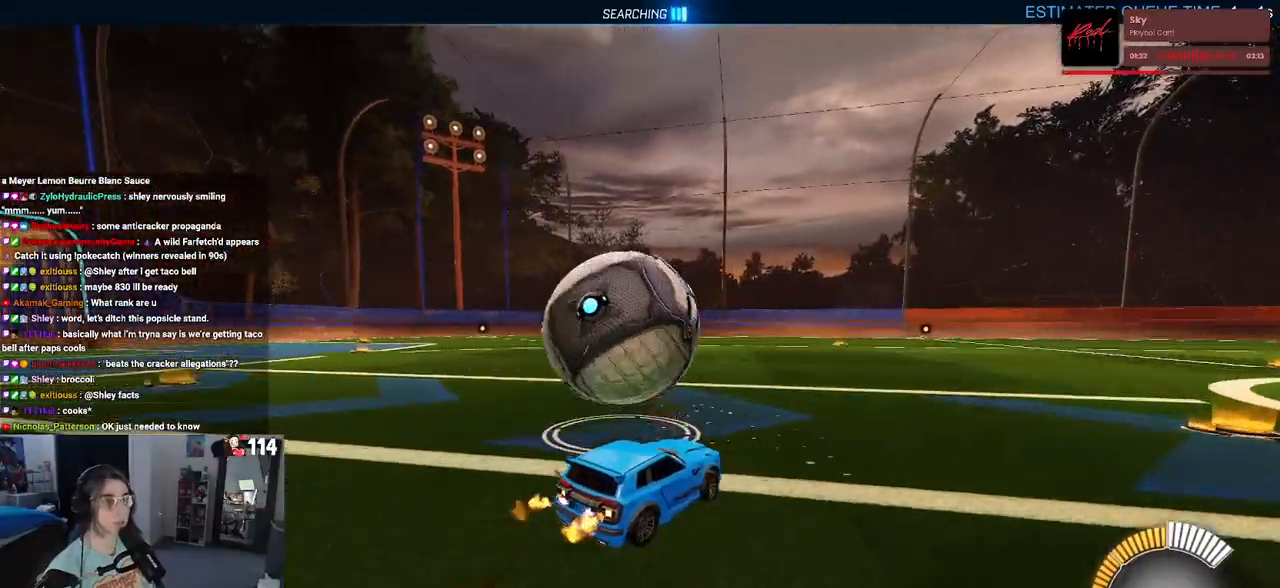
{"buttons": ["R2"], "left_stick": "center", "right_stick": "center", "events": [[50, "left_stick", "center"]]}
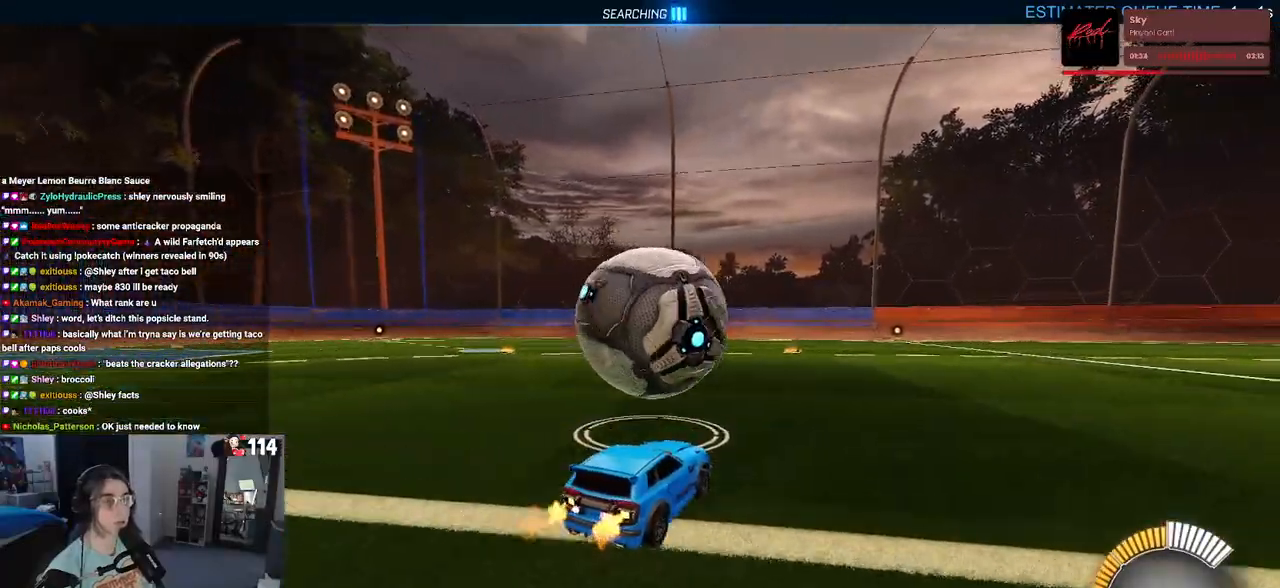
{"buttons": ["R2"], "left_stick": "center", "right_stick": "center", "events": []}
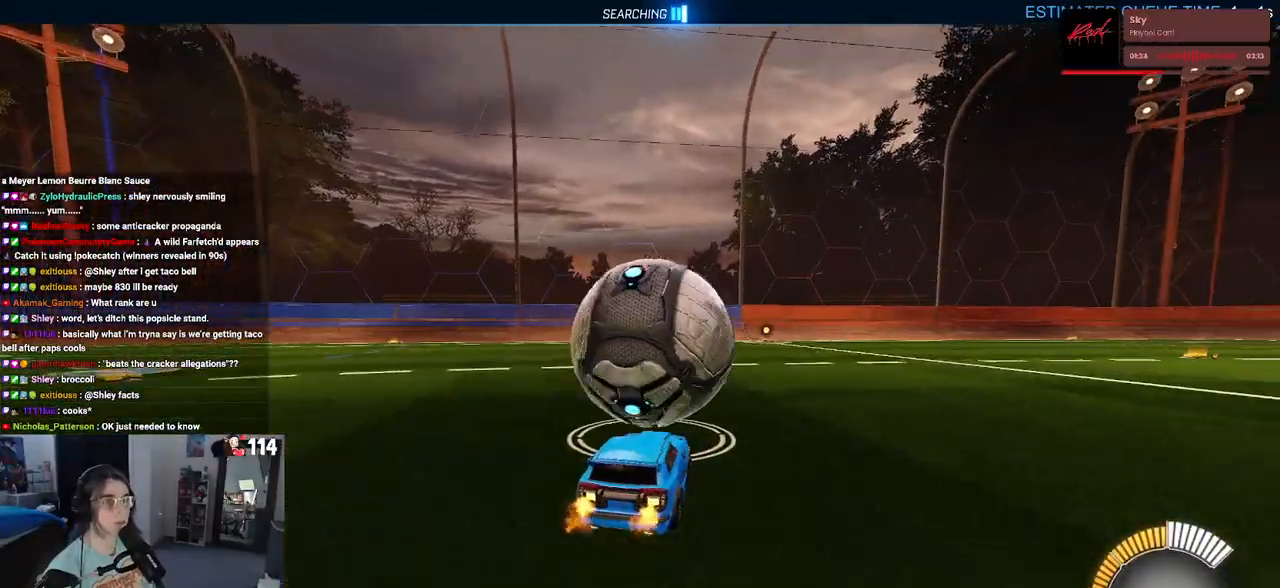
{"buttons": ["L2", "R2"], "left_stick": "center", "right_stick": "center", "events": [[133, "R1", "down"], [367, "R1", "up"], [500, "L2", "down"]]}
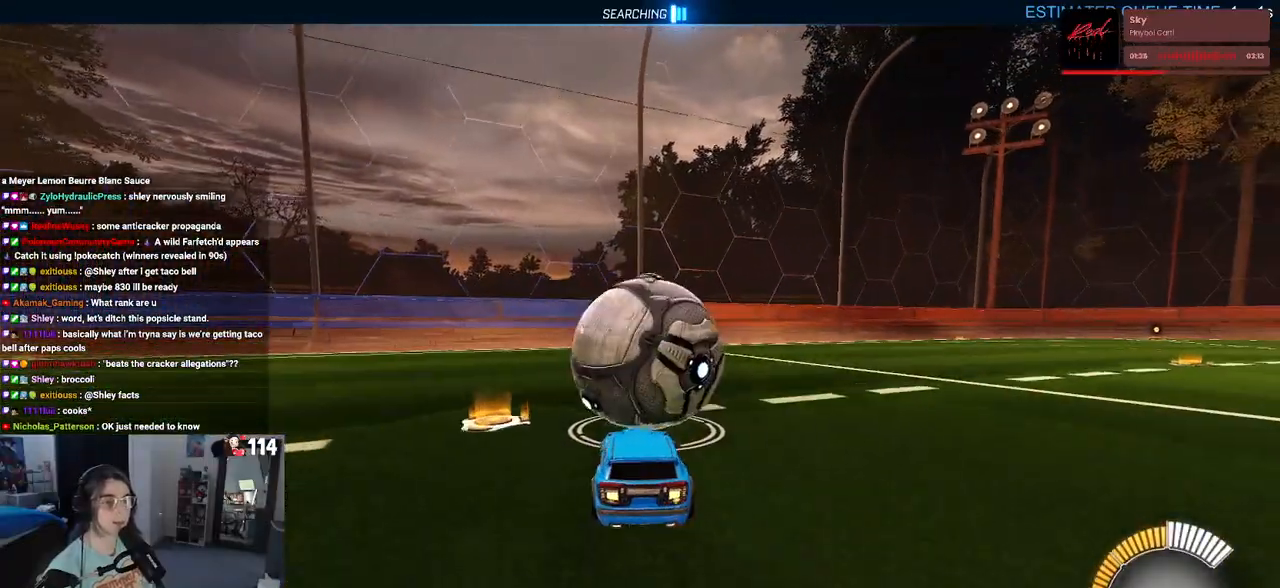
{"buttons": ["R2"], "left_stick": "left", "right_stick": "center", "events": [[100, "left_stick", "right"], [183, "L2", "up"], [217, "left_stick", "center"], [433, "left_stick", "left"]]}
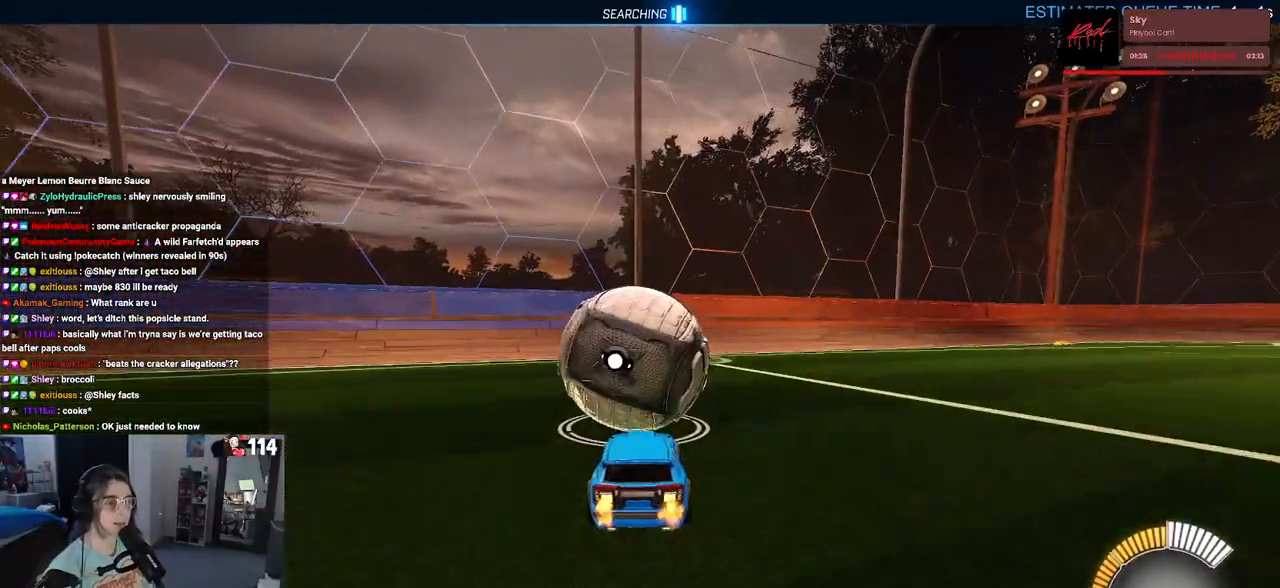
{"buttons": ["R2"], "left_stick": "center", "right_stick": "center", "events": [[17, "L2", "down"], [50, "left_stick", "center"], [200, "L2", "up"]]}
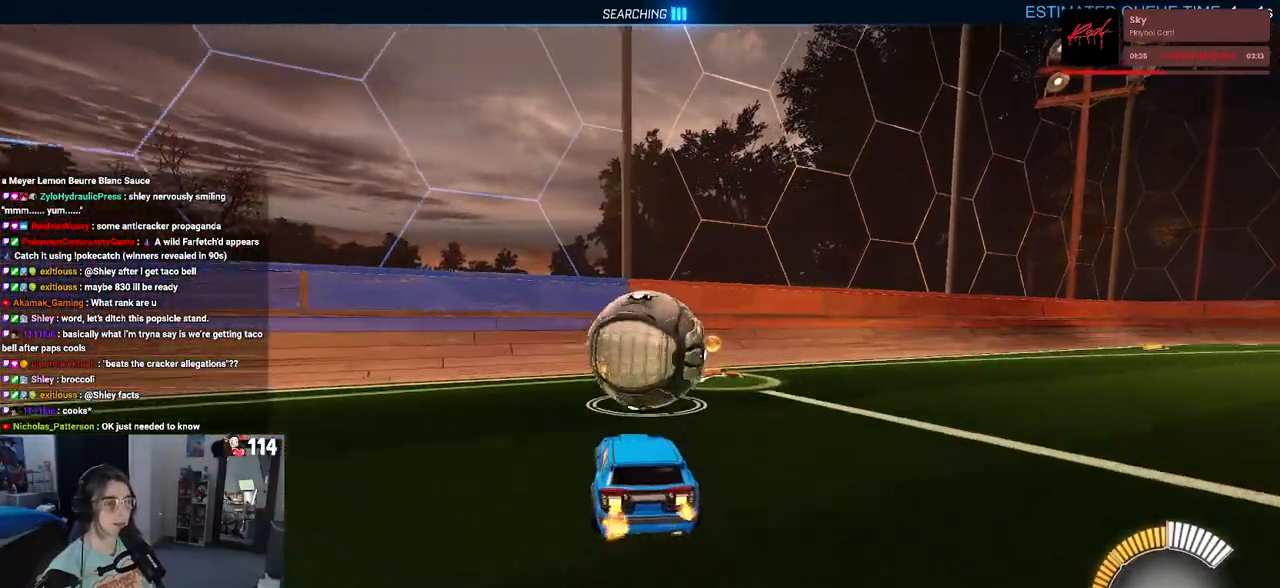
{"buttons": ["R2"], "left_stick": "left", "right_stick": "center", "events": [[100, "left_stick", "right"], [233, "left_stick", "center"], [417, "left_stick", "left"]]}
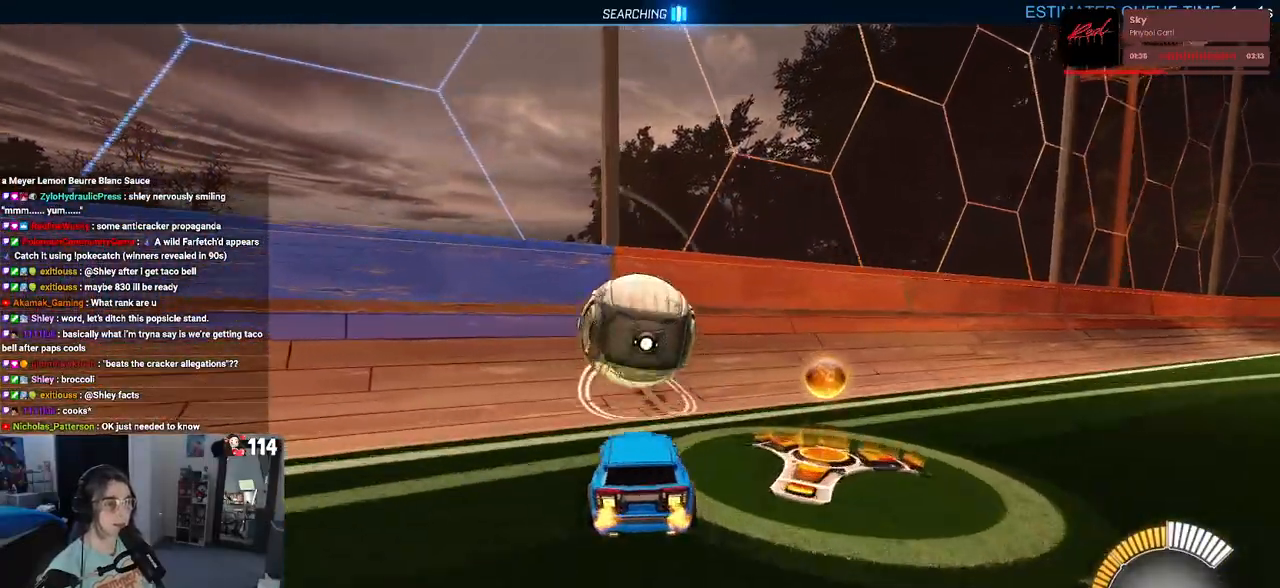
{"buttons": ["R2"], "left_stick": "down-right", "right_stick": "center", "events": [[17, "left_stick", "center"], [67, "R1", "down"], [400, "R1", "up"], [467, "left_stick", "down-right"]]}
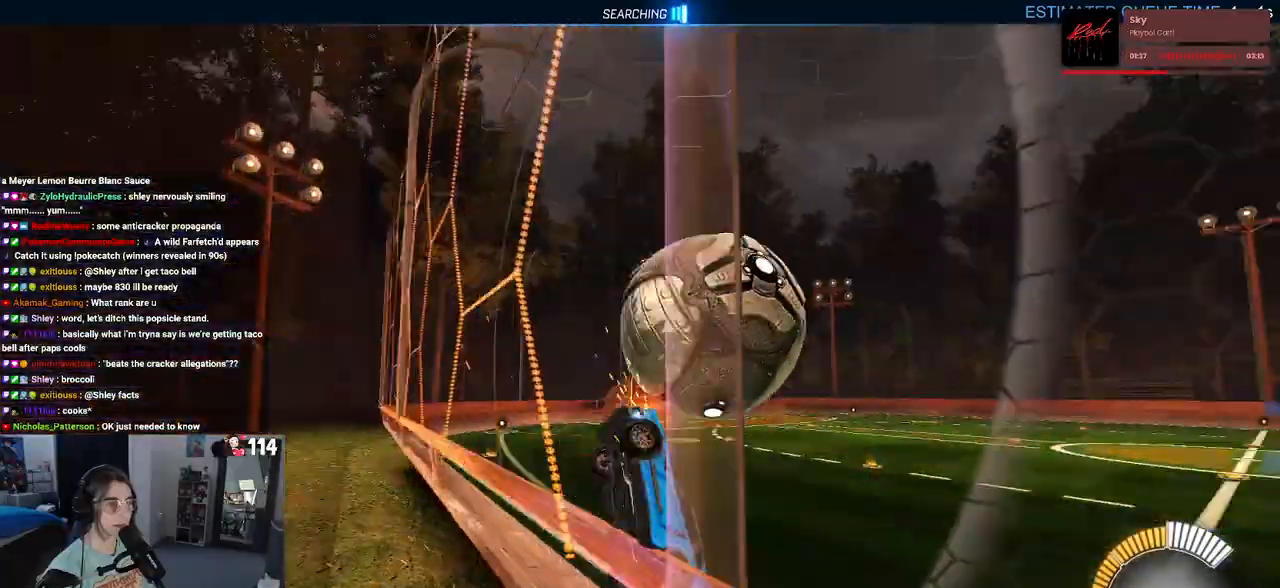
{"buttons": ["L1", "R2"], "left_stick": "down-right", "right_stick": "center", "events": [[50, "CROSS", "down"], [67, "L1", "down"], [233, "CROSS", "up"]]}
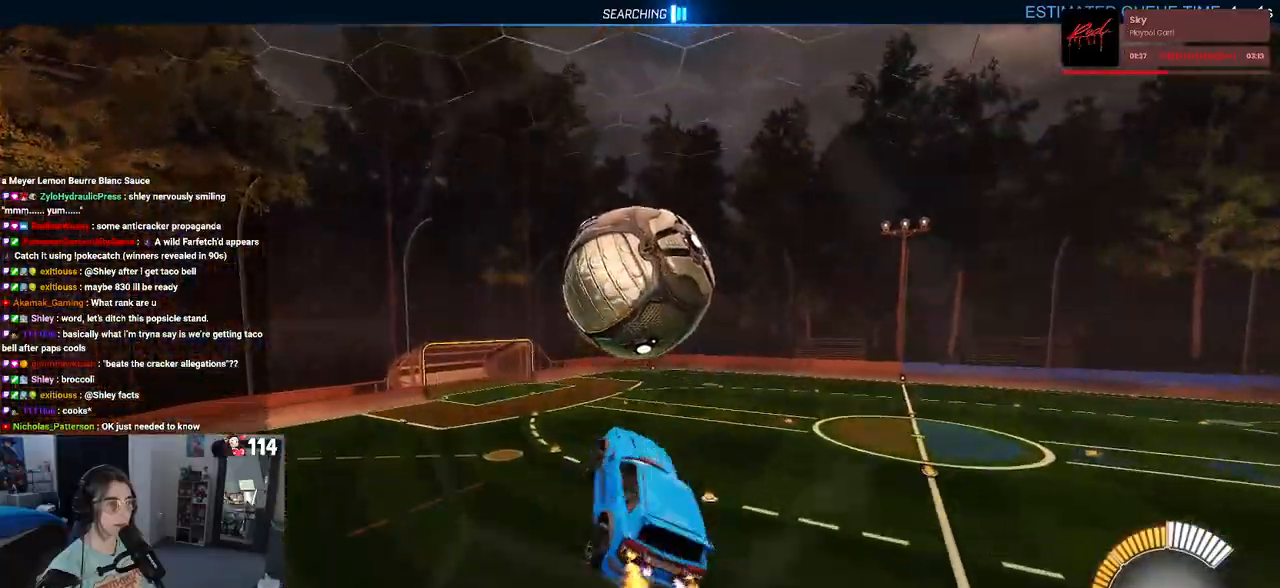
{"buttons": ["R1", "R2"], "left_stick": "down-left", "right_stick": "center", "events": [[100, "R1", "down"], [100, "left_stick", "center"], [150, "left_stick", "left"], [217, "left_stick", "down-left"], [483, "L1", "up"]]}
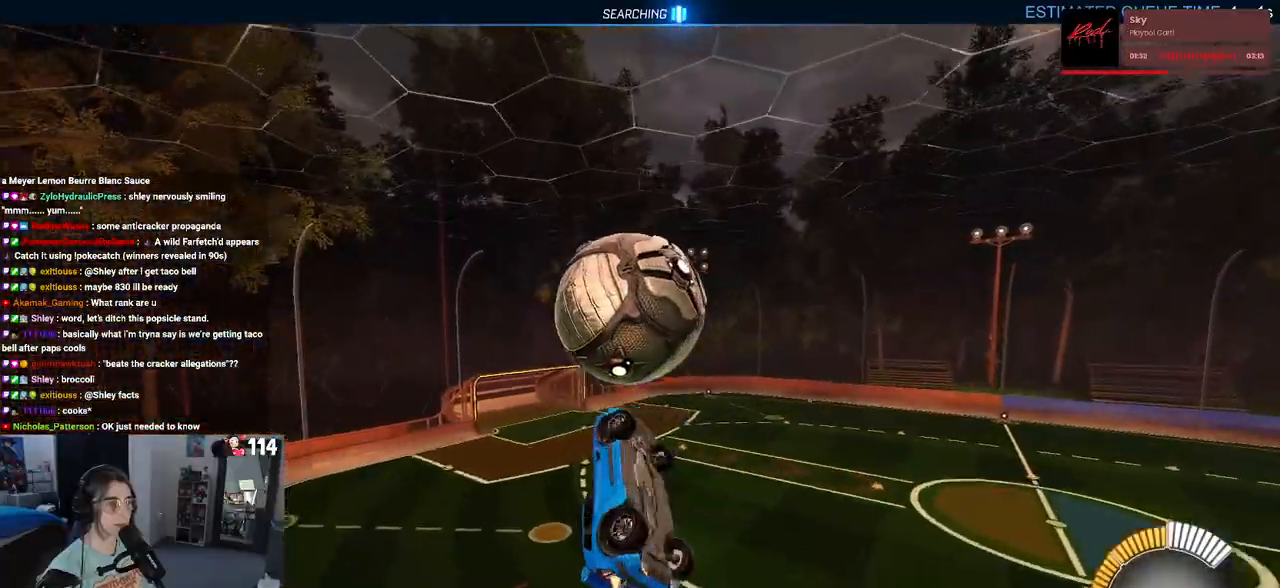
{"buttons": ["L1", "R2"], "left_stick": "up-left", "right_stick": "center", "events": [[17, "left_stick", "down"], [350, "R1", "up"], [383, "left_stick", "up-left"], [400, "L1", "down"]]}
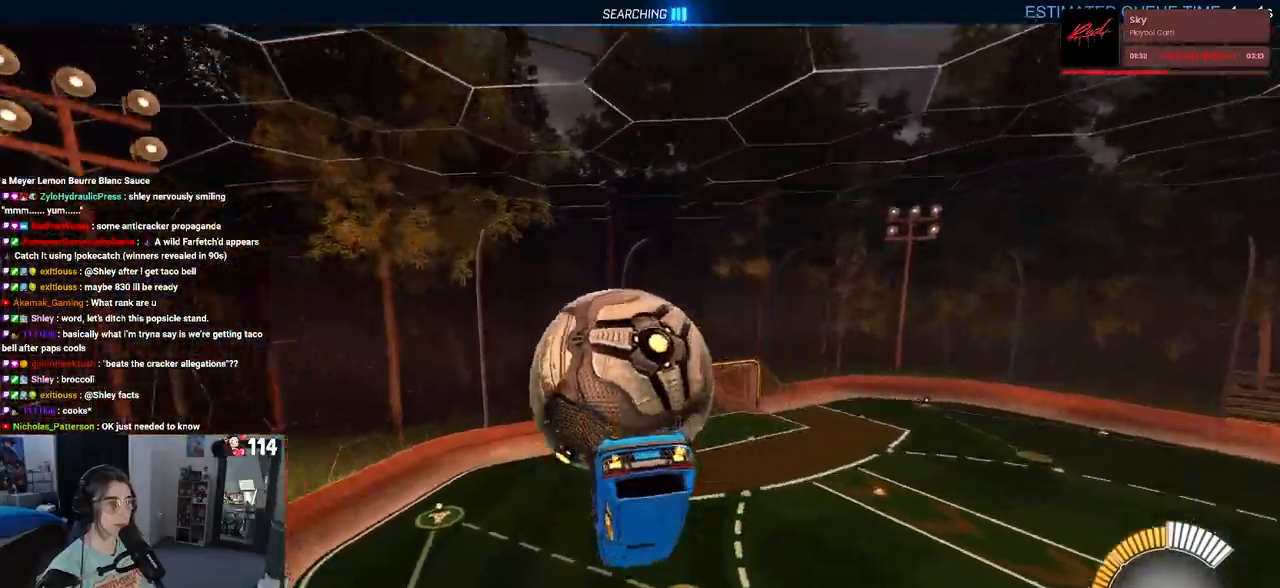
{"buttons": ["R1", "R2"], "left_stick": "down", "right_stick": "center", "events": [[17, "left_stick", "left"], [350, "R1", "down"], [367, "left_stick", "down-left"], [483, "L1", "up"], [483, "left_stick", "down"]]}
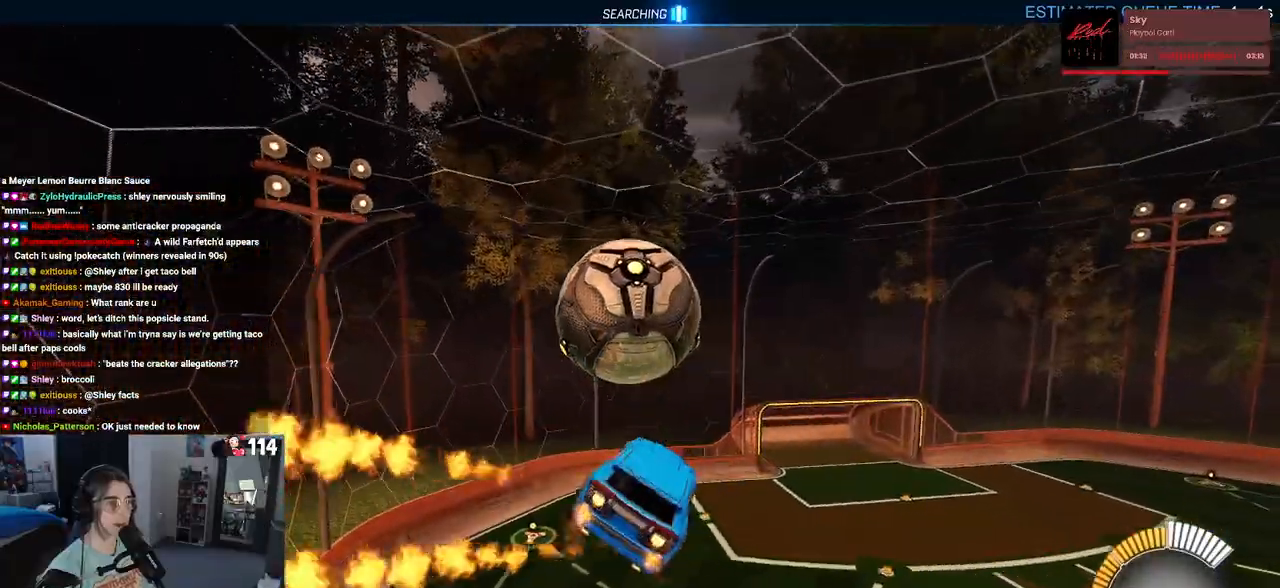
{"buttons": ["R1", "R2"], "left_stick": "down-right", "right_stick": "center", "events": [[100, "left_stick", "down-right"], [233, "R1", "up"], [400, "R1", "down"]]}
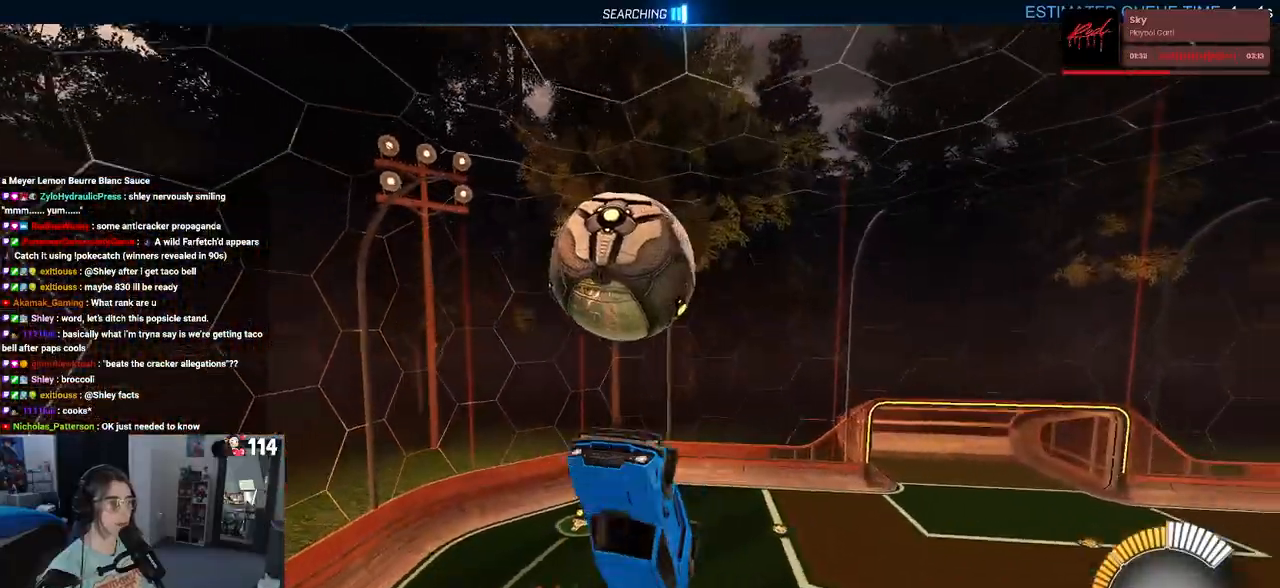
{"buttons": ["R1", "R2"], "left_stick": "left", "right_stick": "center", "events": [[67, "R1", "up"], [267, "left_stick", "down"], [317, "CROSS", "down"], [317, "R1", "down"], [433, "CROSS", "up"], [433, "left_stick", "left"]]}
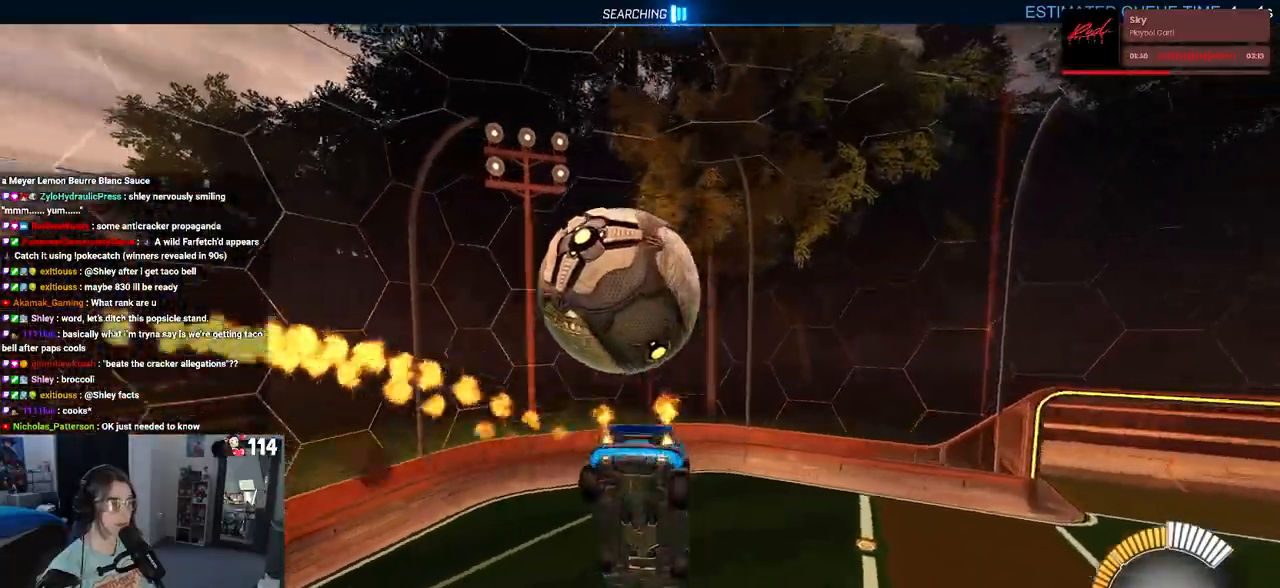
{"buttons": ["L1", "R1", "R2"], "left_stick": "left", "right_stick": "center", "events": [[67, "left_stick", "up-left"], [283, "L1", "down"], [450, "left_stick", "left"]]}
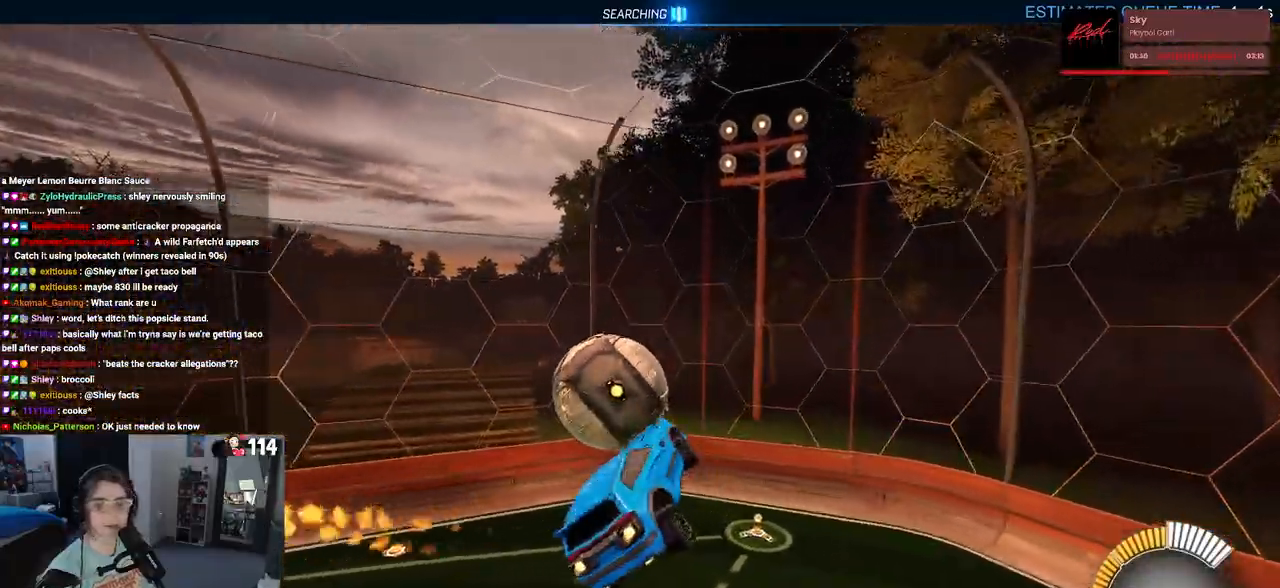
{"buttons": ["L1", "R1", "R2"], "left_stick": "down-left", "right_stick": "center", "events": [[433, "left_stick", "down-left"]]}
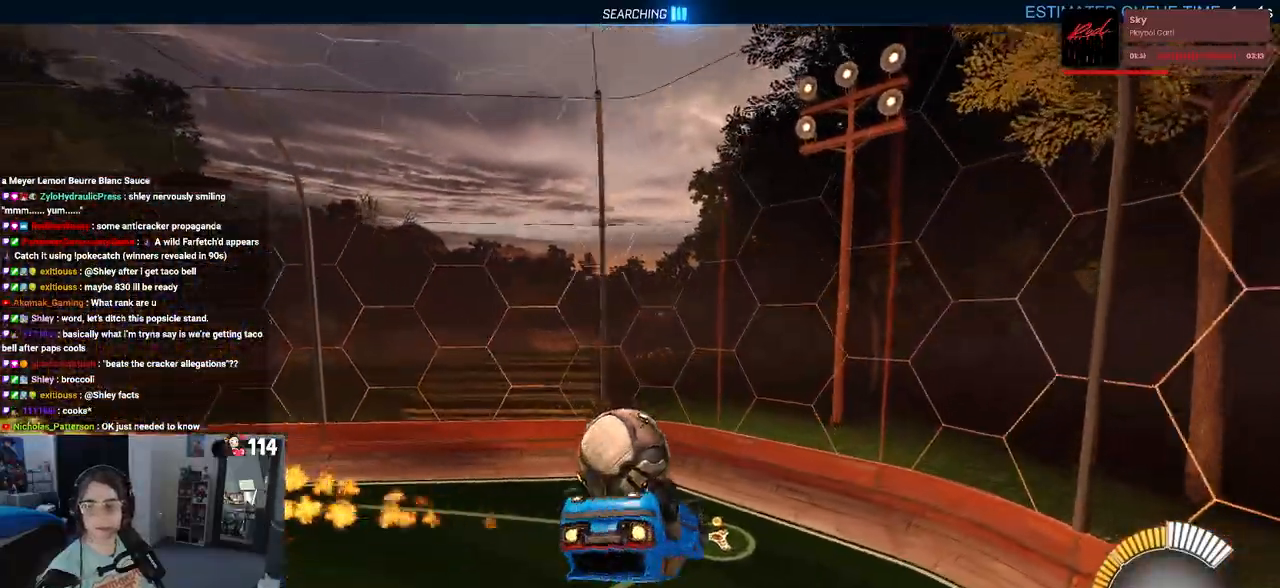
{"buttons": ["SQUARE", "R2"], "left_stick": "up-left", "right_stick": "center", "events": [[17, "left_stick", "center"], [67, "left_stick", "right"], [267, "left_stick", "up"], [317, "left_stick", "up-left"], [383, "R1", "up"], [467, "L1", "up"], [483, "SQUARE", "down"]]}
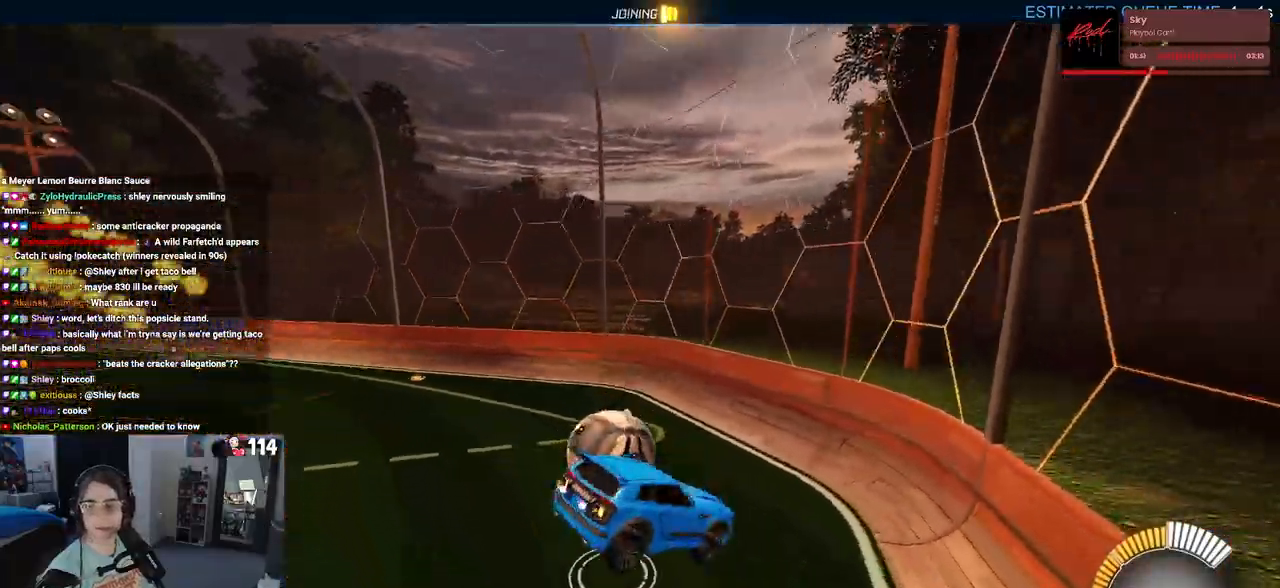
{"buttons": ["R2"], "left_stick": "down-right", "right_stick": "center", "events": [[17, "left_stick", "center"], [183, "SQUARE", "up"], [267, "left_stick", "down-right"]]}
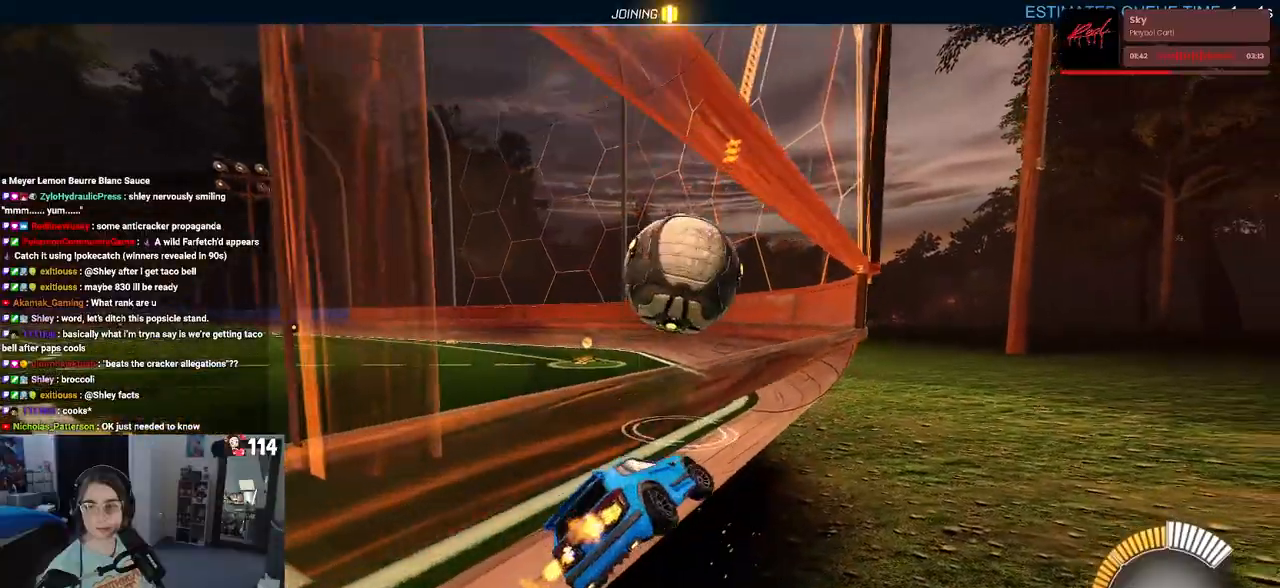
{"buttons": ["R2"], "left_stick": "left", "right_stick": "center", "events": [[283, "left_stick", "center"], [367, "left_stick", "left"]]}
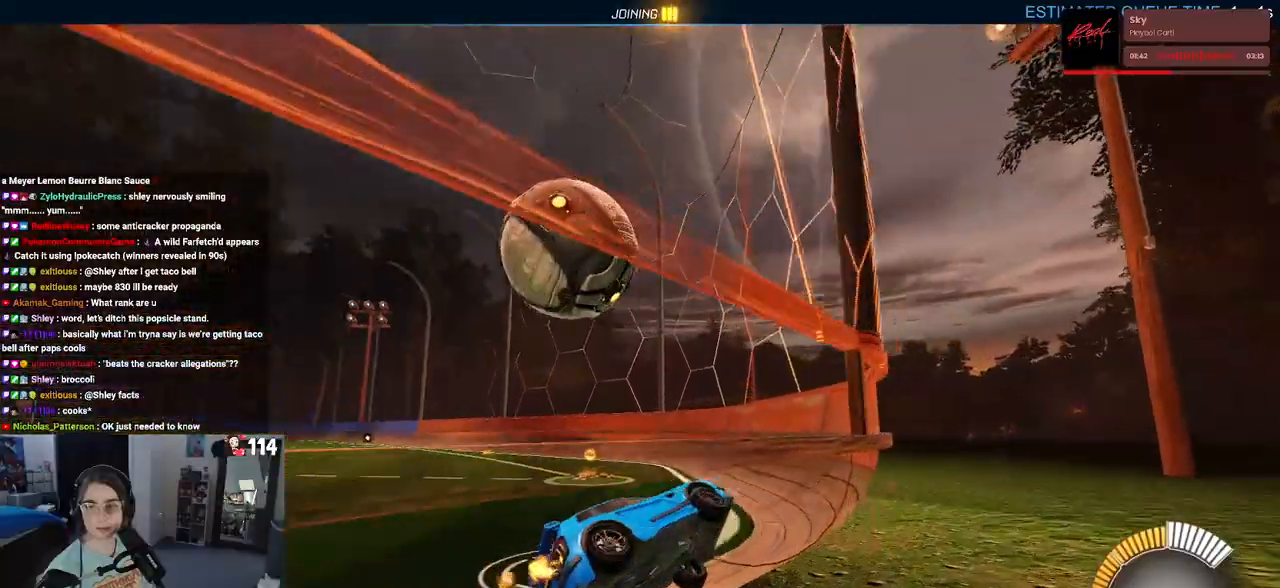
{"buttons": ["R2"], "left_stick": "left", "right_stick": "center", "events": []}
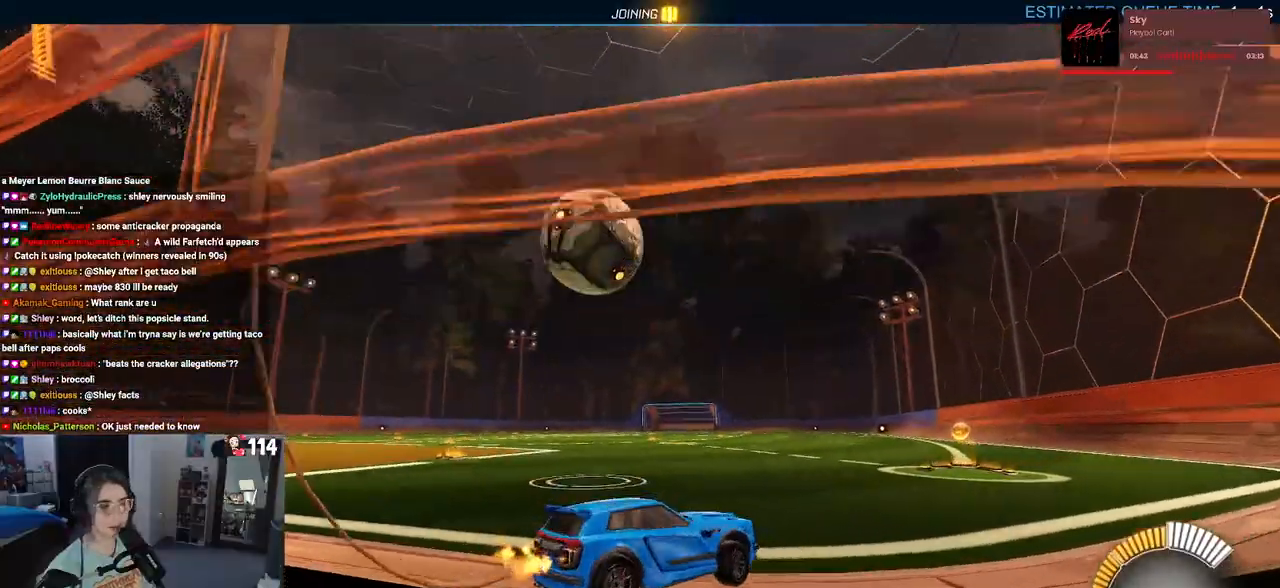
{"buttons": ["R2"], "left_stick": "center", "right_stick": "center", "events": [[117, "TRIANGLE", "down"], [200, "TRIANGLE", "up"], [450, "left_stick", "center"]]}
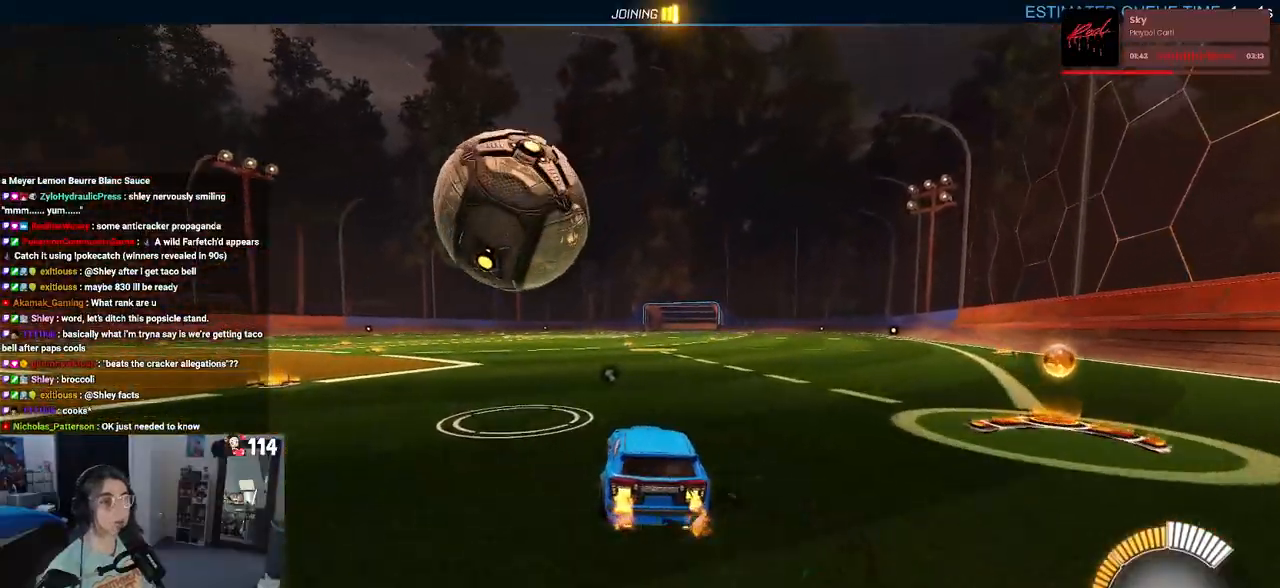
{"buttons": ["R2"], "left_stick": "center", "right_stick": "center", "events": [[17, "left_stick", "left"], [100, "left_stick", "center"]]}
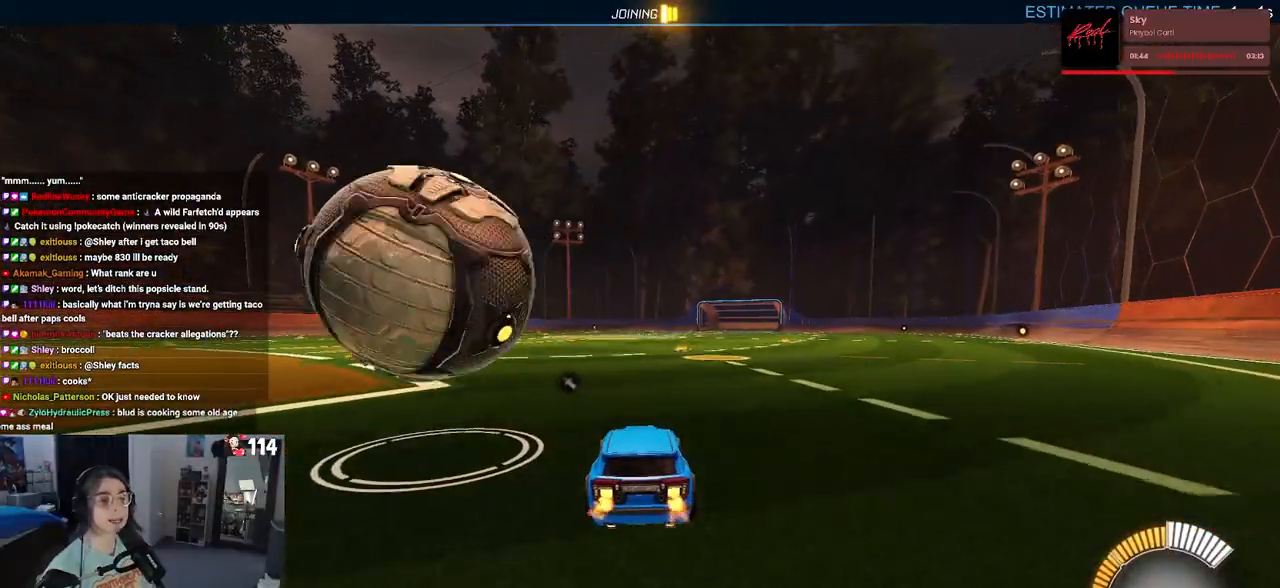
{"buttons": [], "left_stick": "center", "right_stick": "center", "events": [[67, "left_stick", "left"], [317, "left_stick", "center"], [450, "R2", "up"]]}
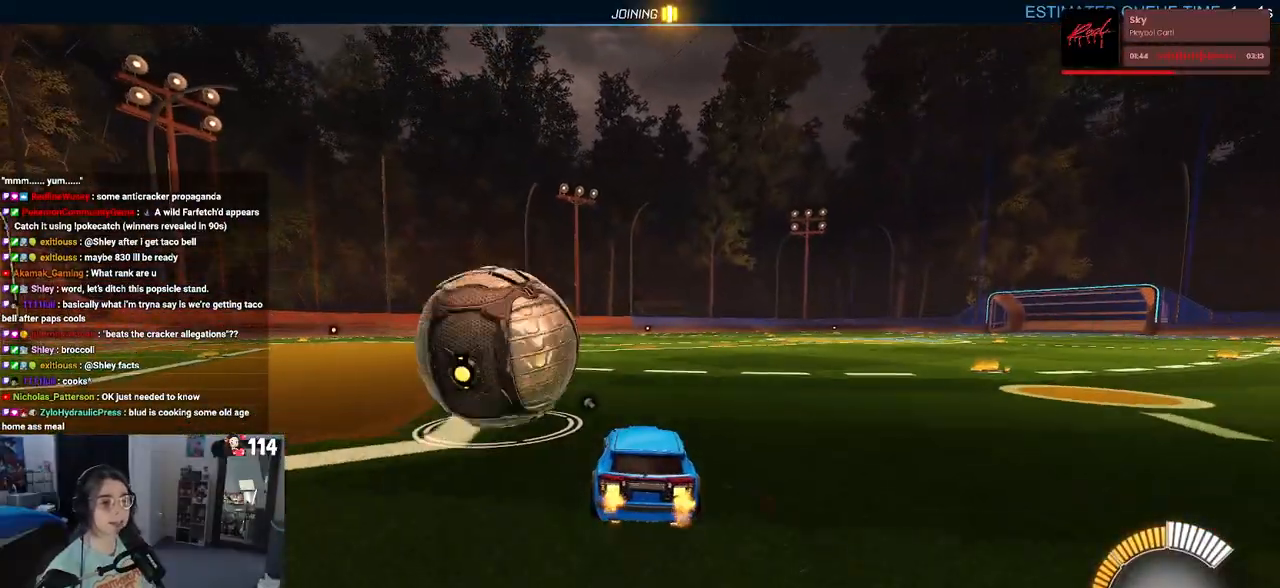
{"buttons": [], "left_stick": "center", "right_stick": "center", "events": [[300, "R2", "down"], [383, "R2", "up"]]}
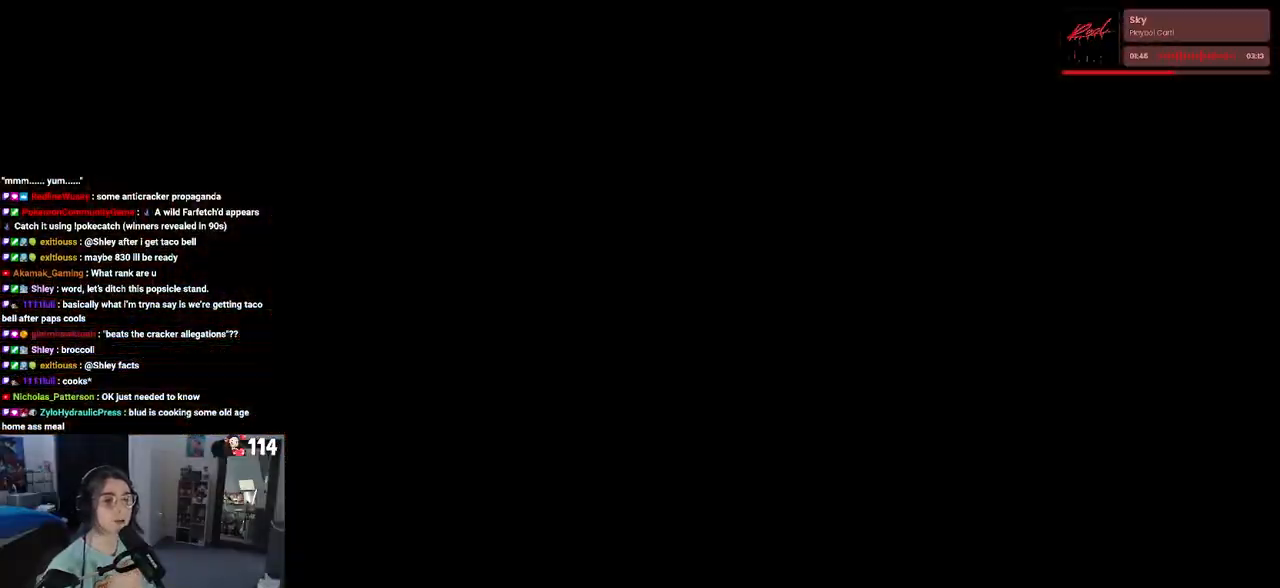
{"buttons": [], "left_stick": "center", "right_stick": "center", "events": []}
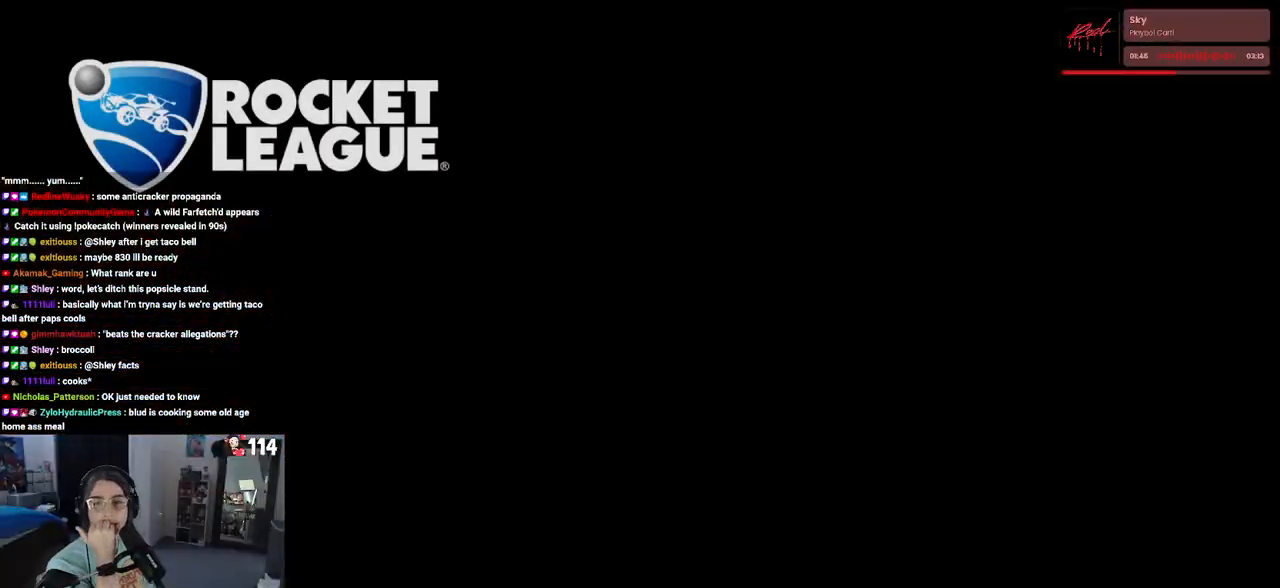
{"buttons": [], "left_stick": "center", "right_stick": "center", "events": []}
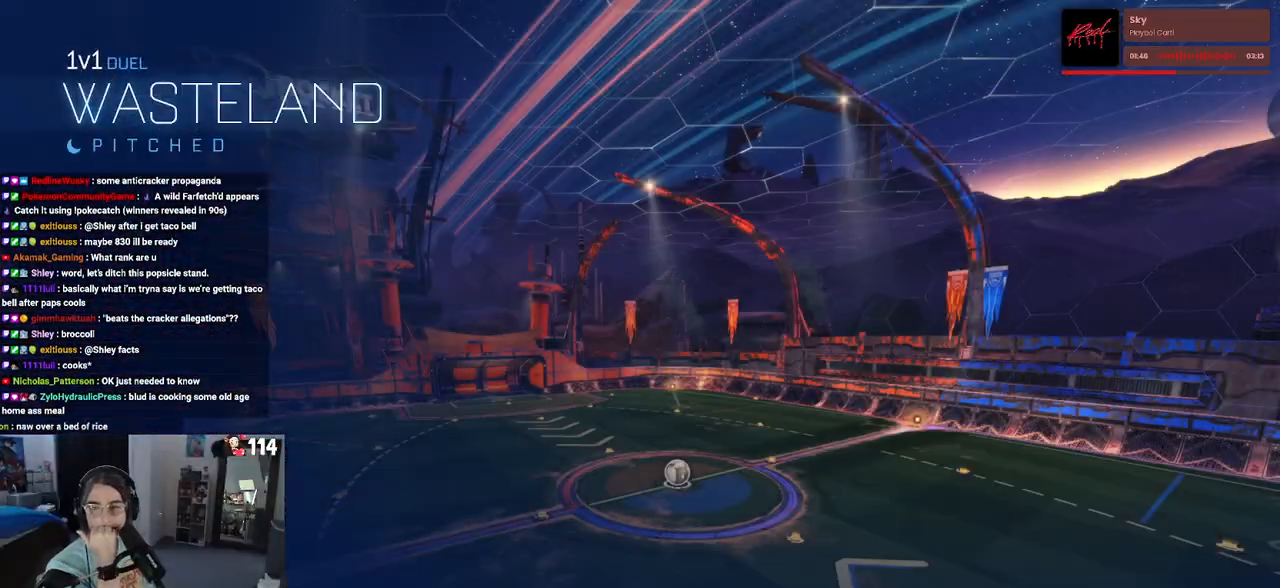
{"buttons": [], "left_stick": "center", "right_stick": "center", "events": []}
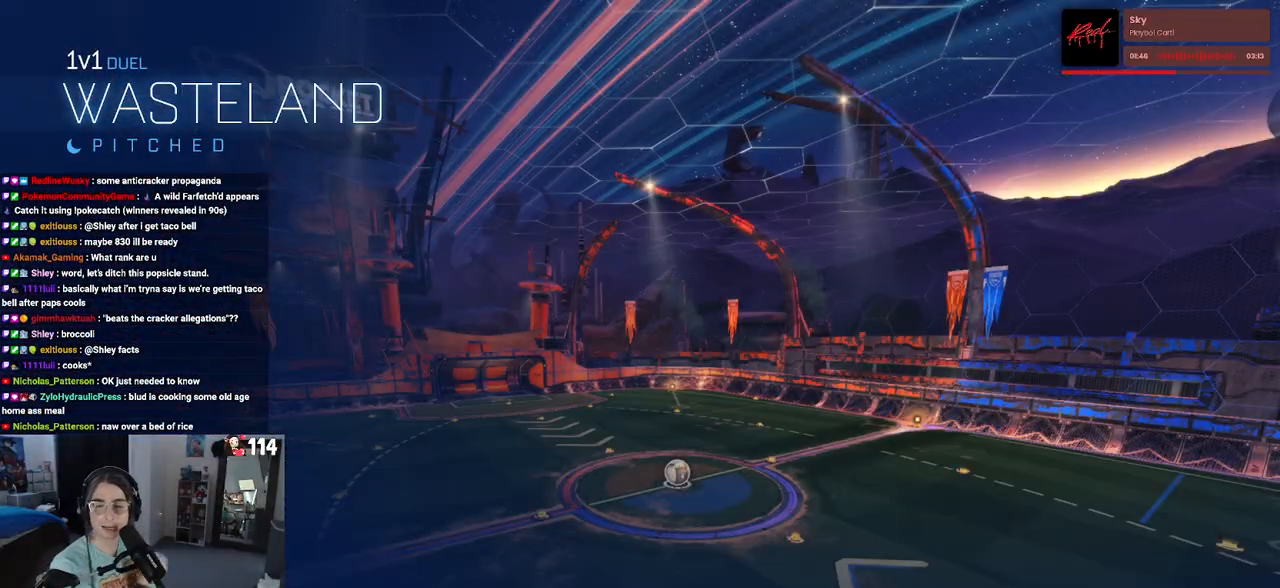
{"buttons": [], "left_stick": "center", "right_stick": "center", "events": []}
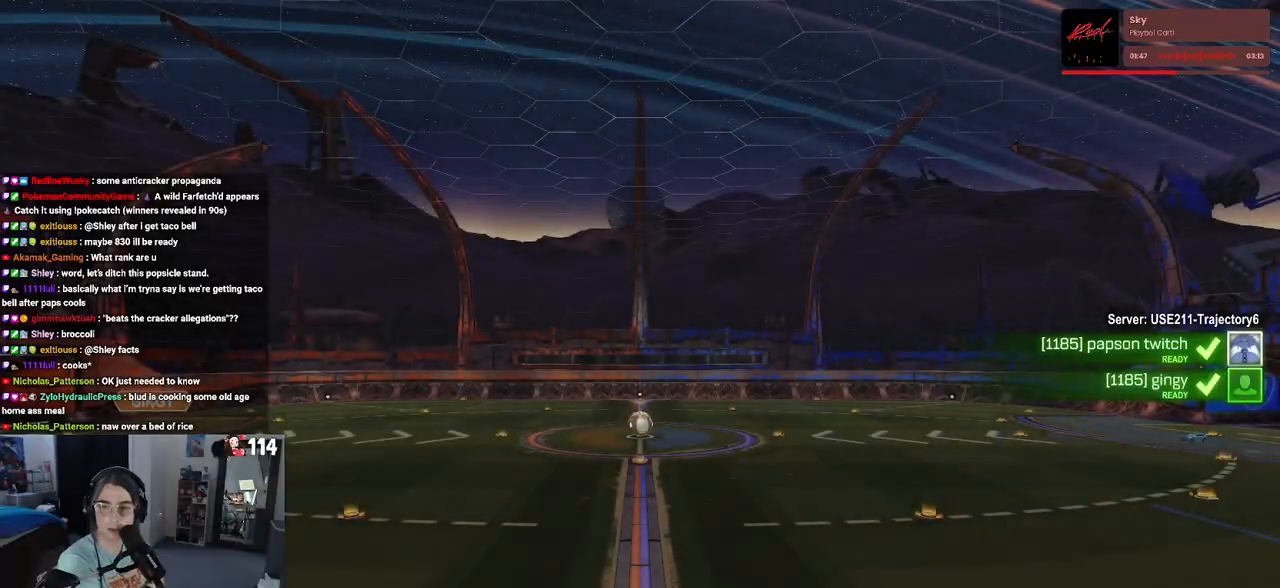
{"buttons": [], "left_stick": "center", "right_stick": "center", "events": []}